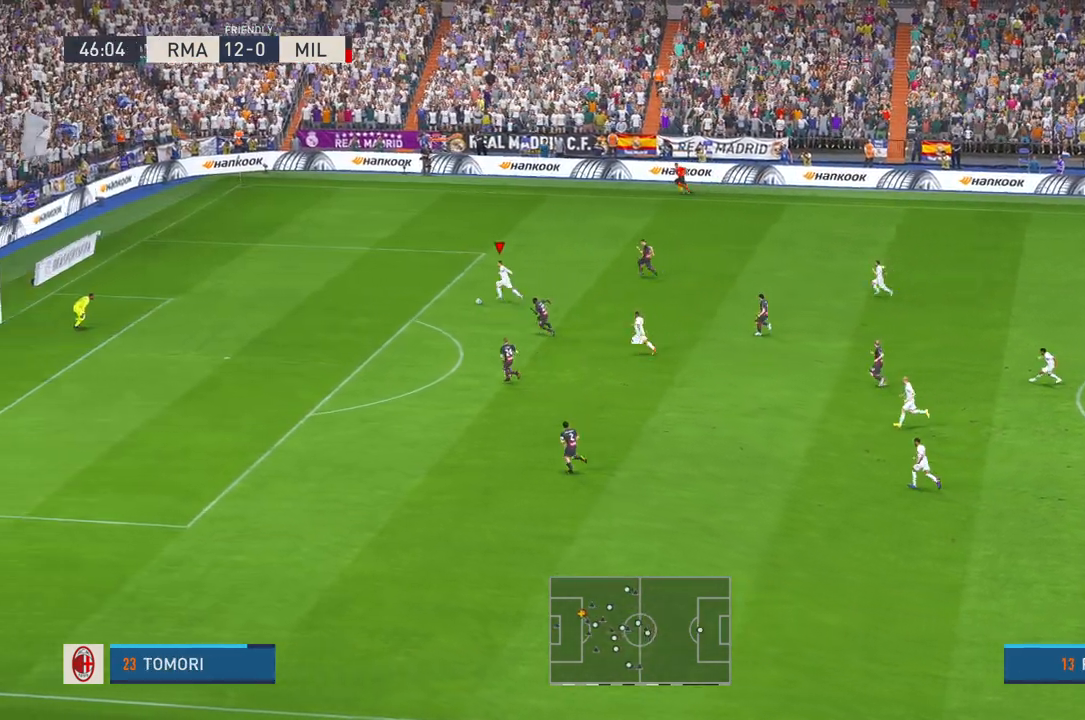
Gameplay with a controller (Xbox layout); each line is a JSON object with the inputs held at the frame after it. "events" lists button and stick changes between this image and that frame as [ms after this image, input, new state], when the widget could be followed in between. Not read: L3 R3.
{"buttons": ["R2"], "left_stick": "center", "right_stick": "center", "events": [[33, "B", "down"], [150, "B", "up"]]}
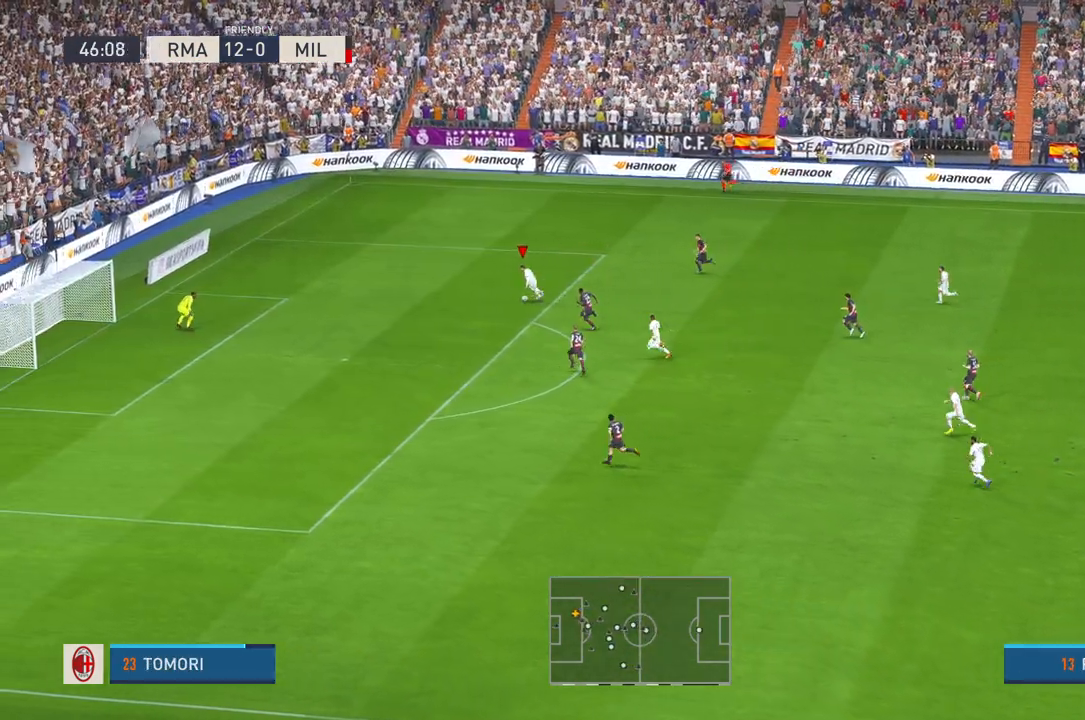
{"buttons": [], "left_stick": "down", "right_stick": "center", "events": [[33, "R2", "up"], [100, "left_stick", "down"]]}
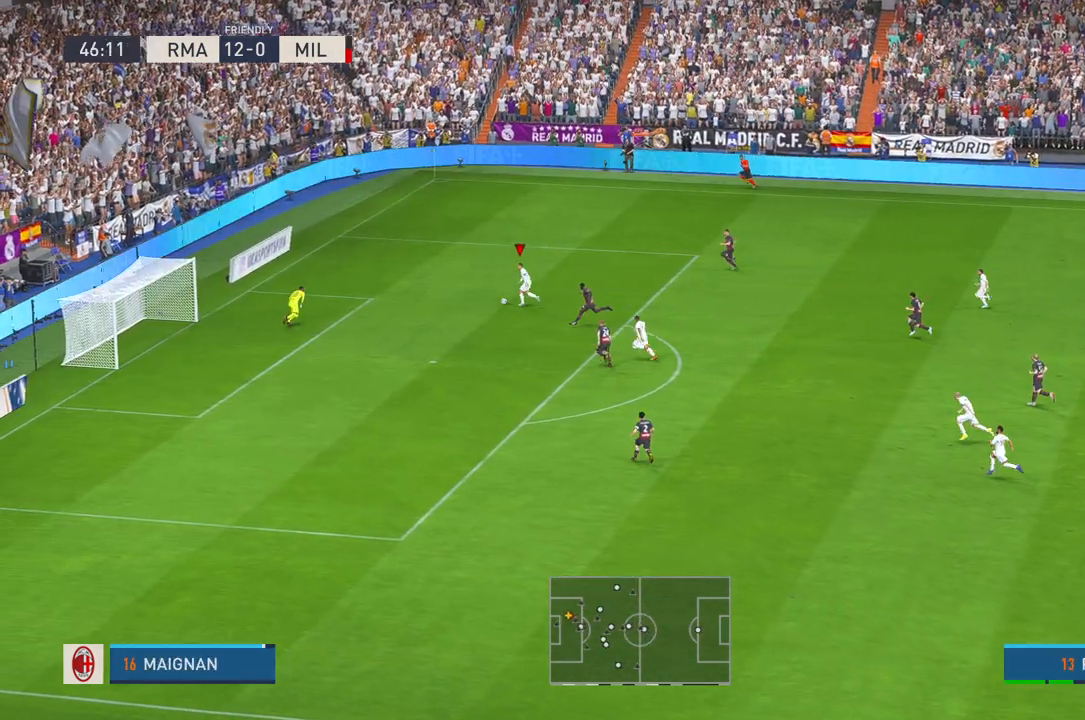
{"buttons": [], "left_stick": "center", "right_stick": "center", "events": [[333, "left_stick", "center"]]}
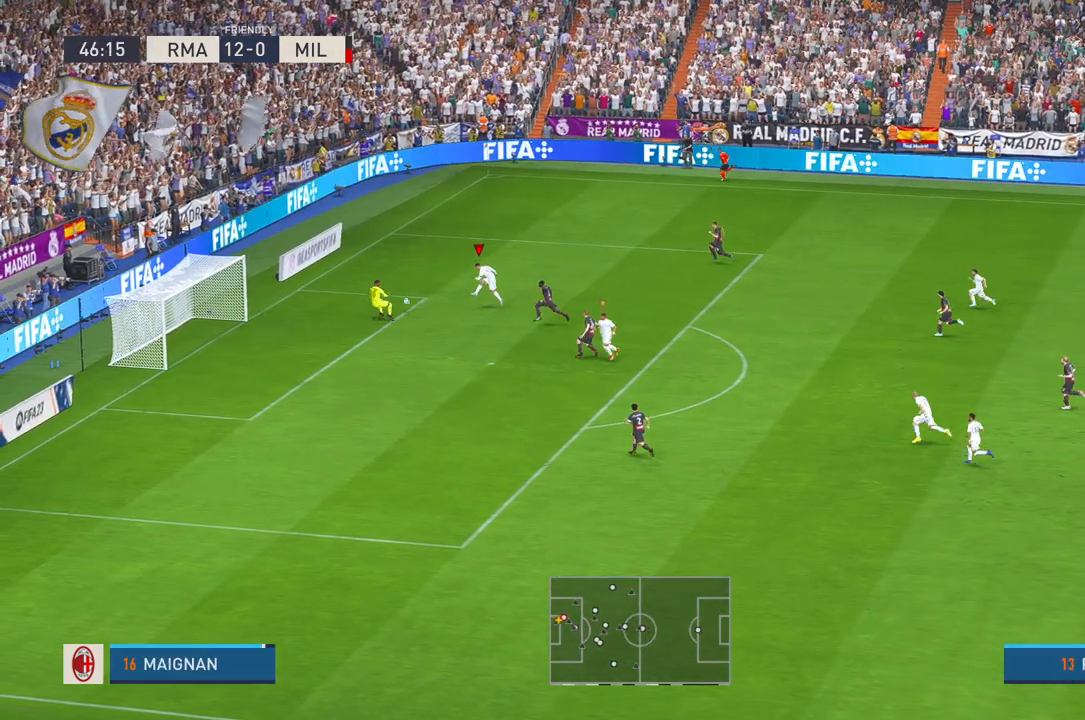
{"buttons": [], "left_stick": "center", "right_stick": "center", "events": []}
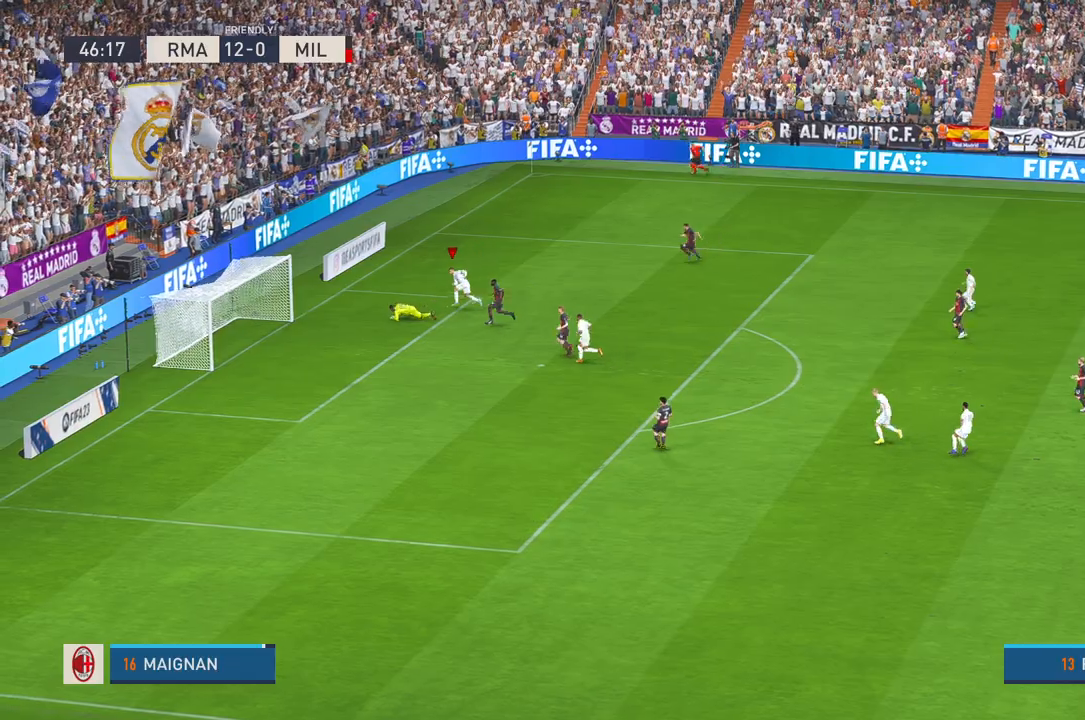
{"buttons": [], "left_stick": "center", "right_stick": "center", "events": []}
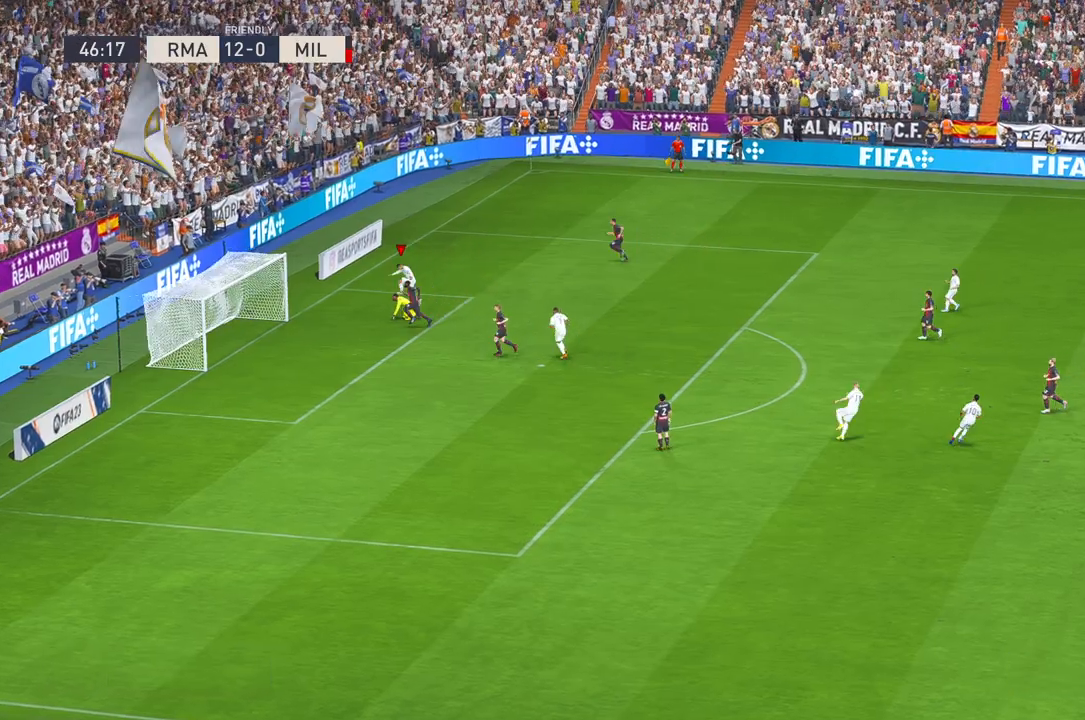
{"buttons": [], "left_stick": "center", "right_stick": "center", "events": []}
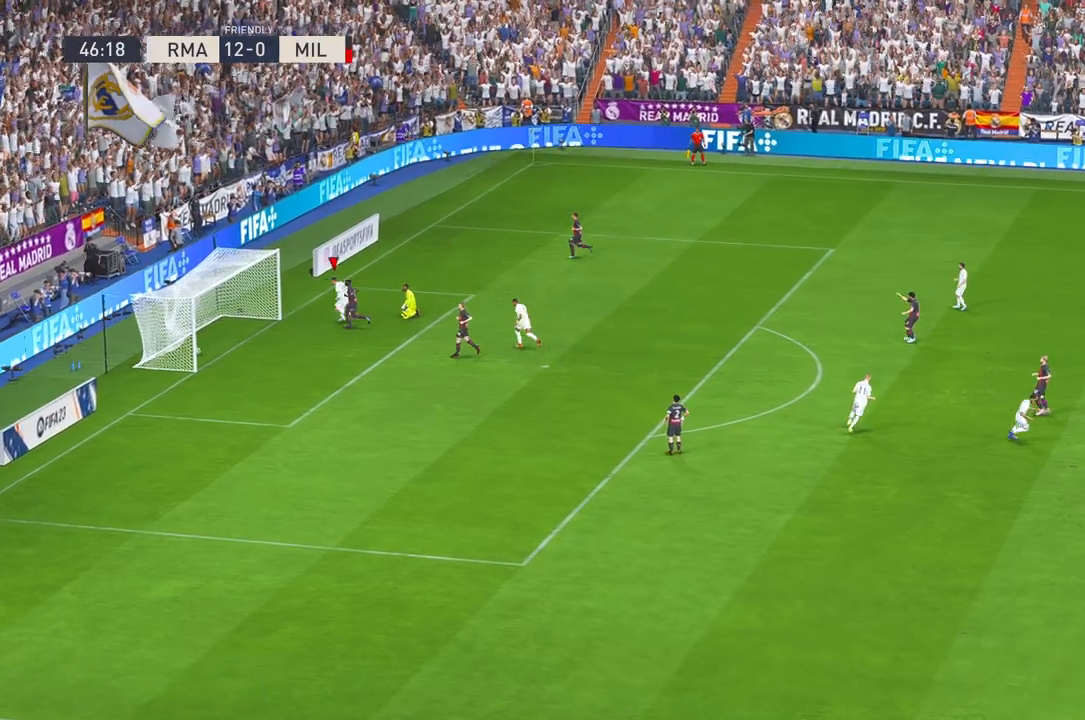
{"buttons": ["R2"], "left_stick": "center", "right_stick": "center", "events": [[350, "R2", "down"]]}
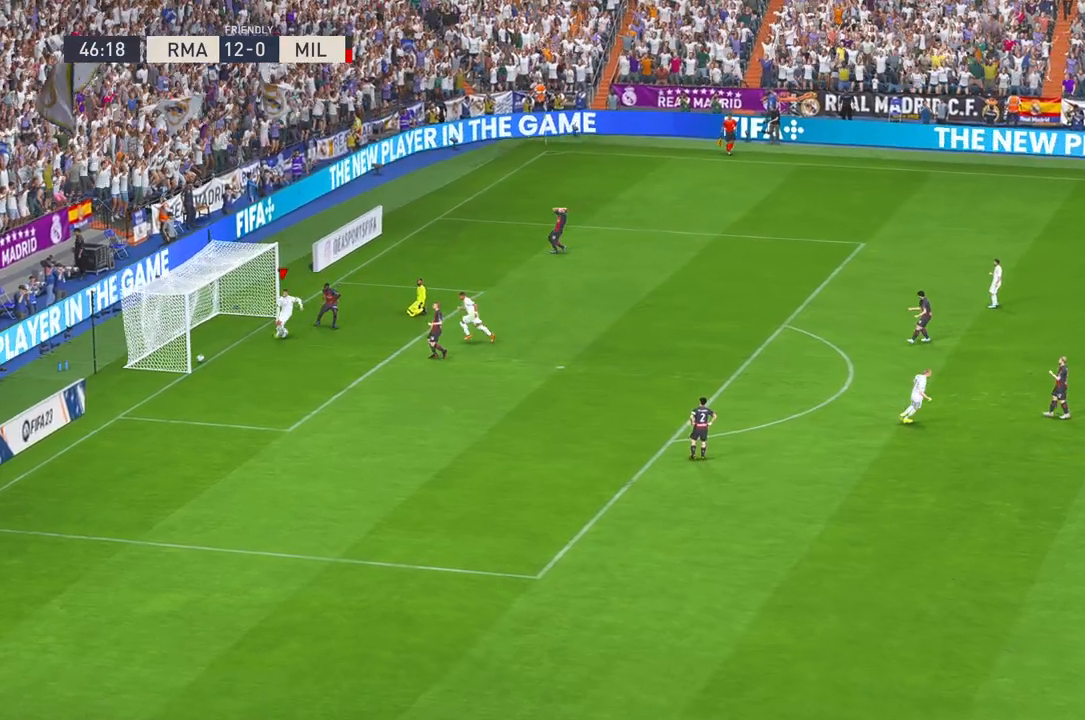
{"buttons": ["R2"], "left_stick": "center", "right_stick": "center", "events": [[50, "R2", "up"], [283, "R2", "down"]]}
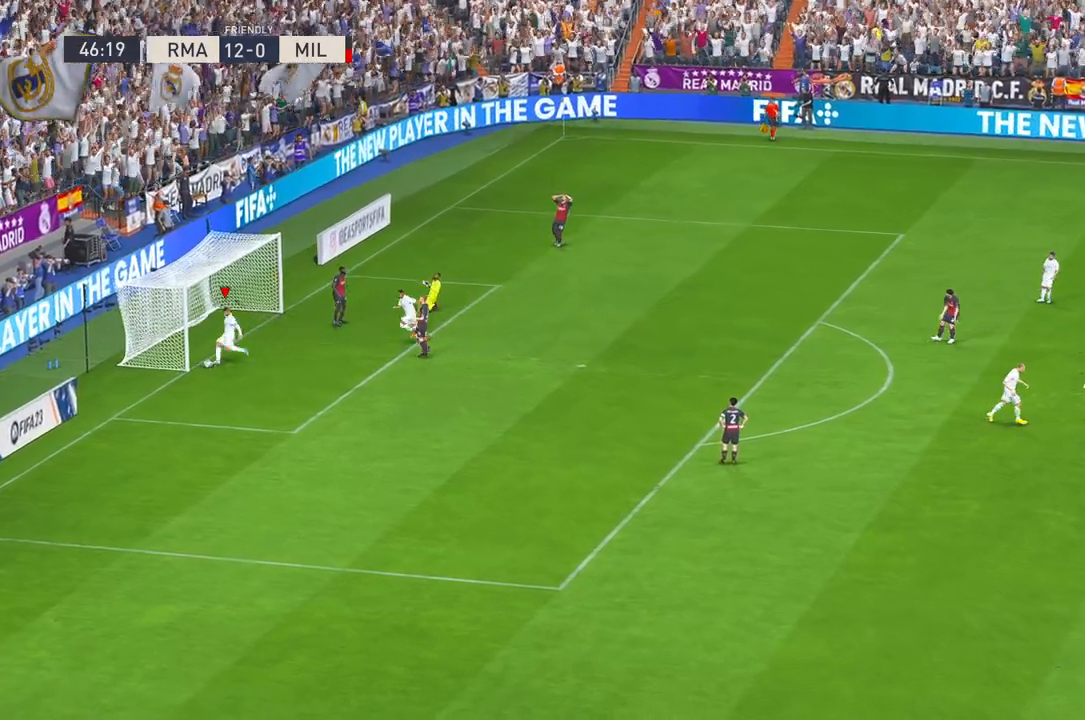
{"buttons": ["R2"], "left_stick": "center", "right_stick": "center", "events": [[417, "B", "down"], [467, "B", "up"]]}
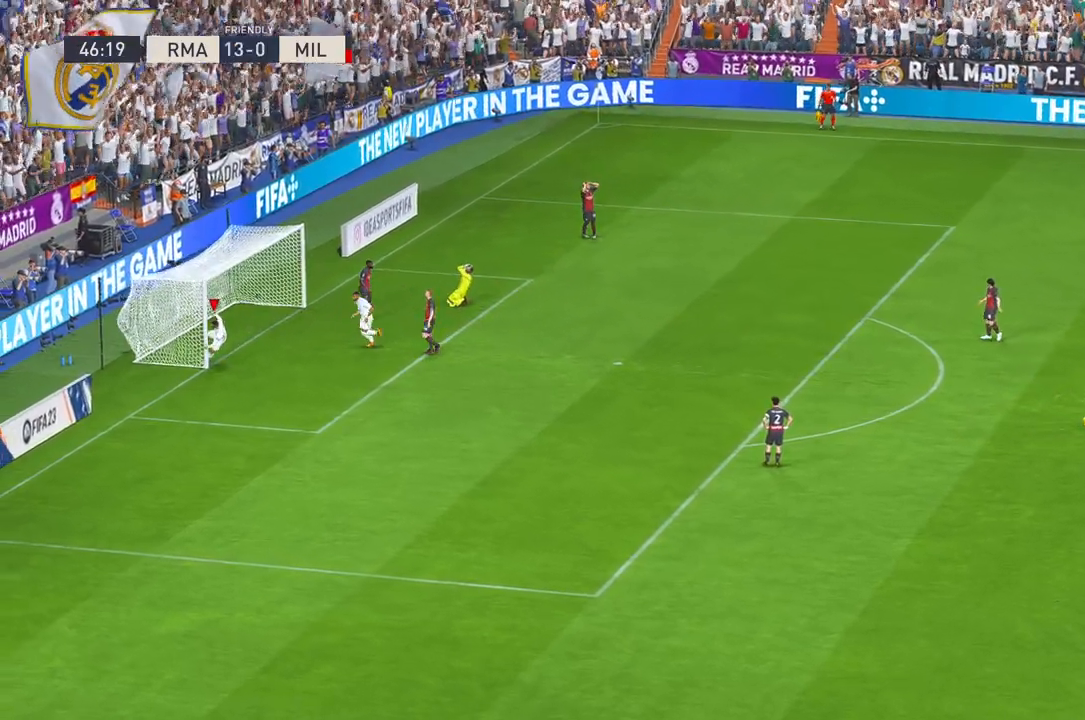
{"buttons": ["B"], "left_stick": "center", "right_stick": "center", "events": [[17, "R2", "up"], [200, "B", "down"]]}
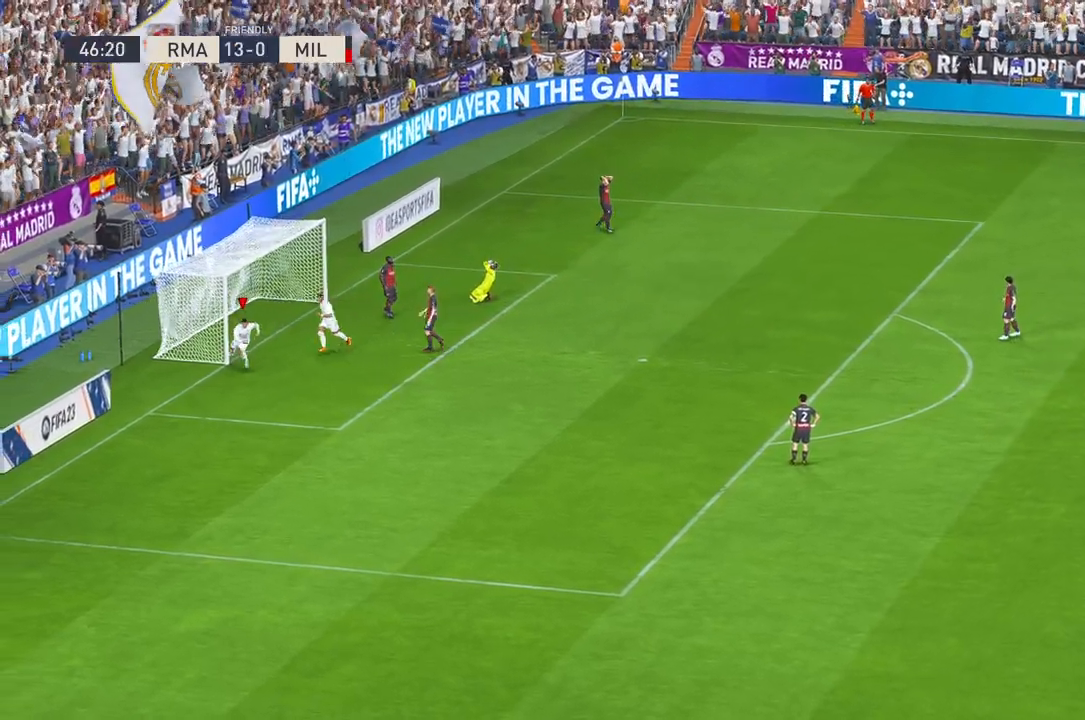
{"buttons": [], "left_stick": "center", "right_stick": "center"}
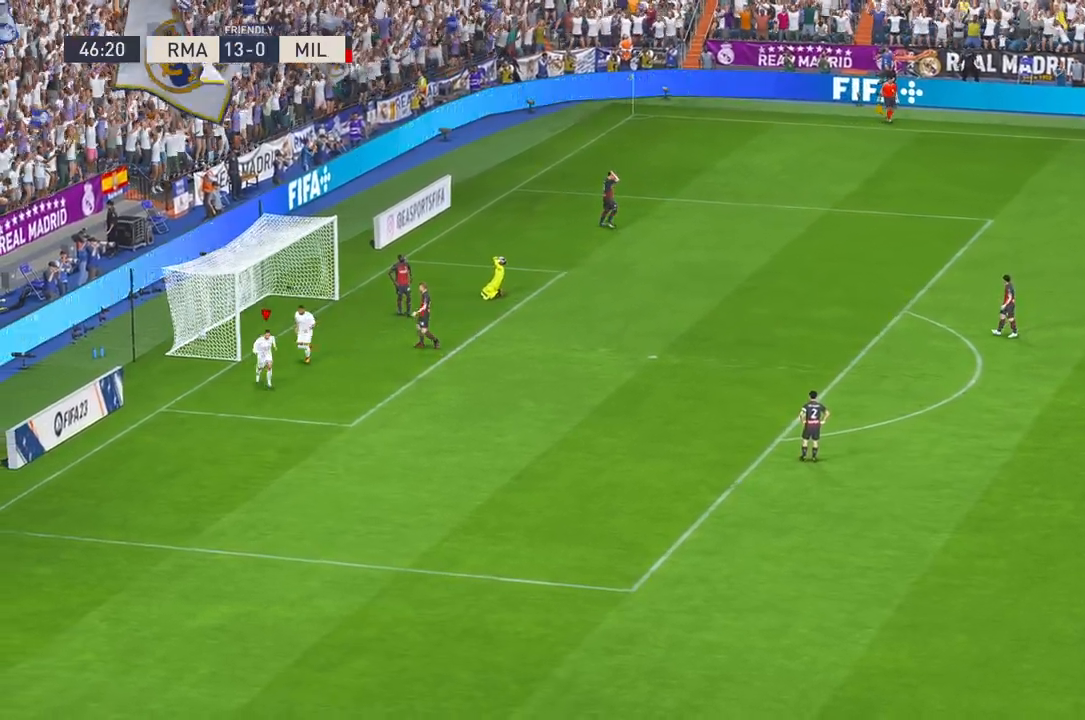
{"buttons": [], "left_stick": "center", "right_stick": "center", "events": []}
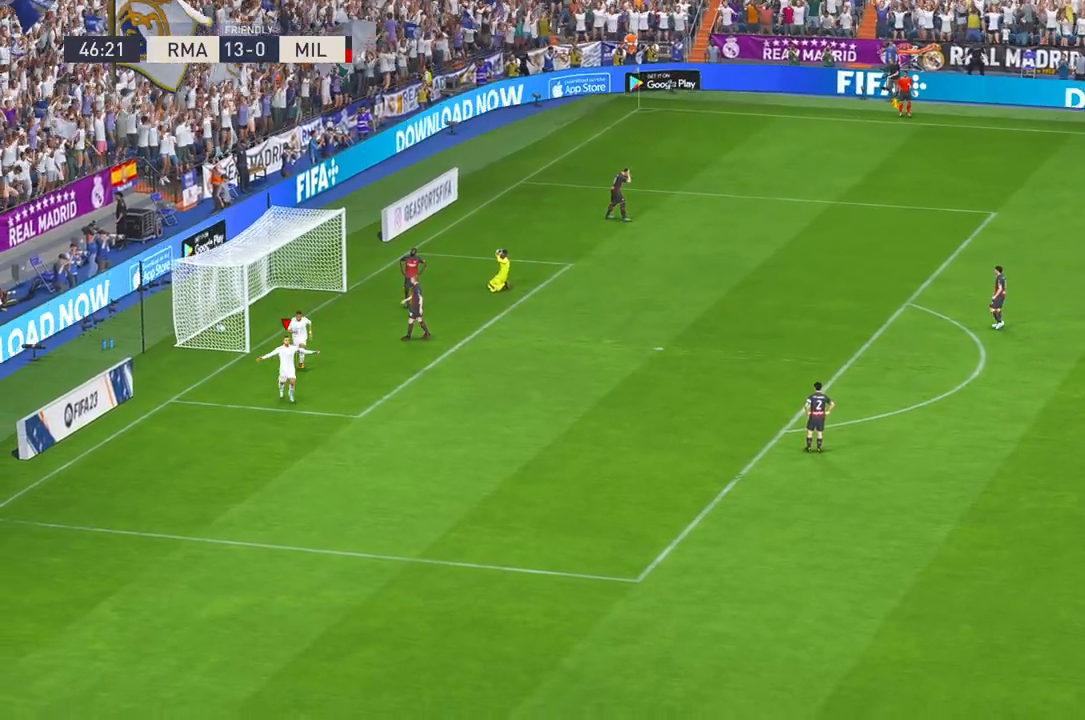
{"buttons": [], "left_stick": "center", "right_stick": "center", "events": []}
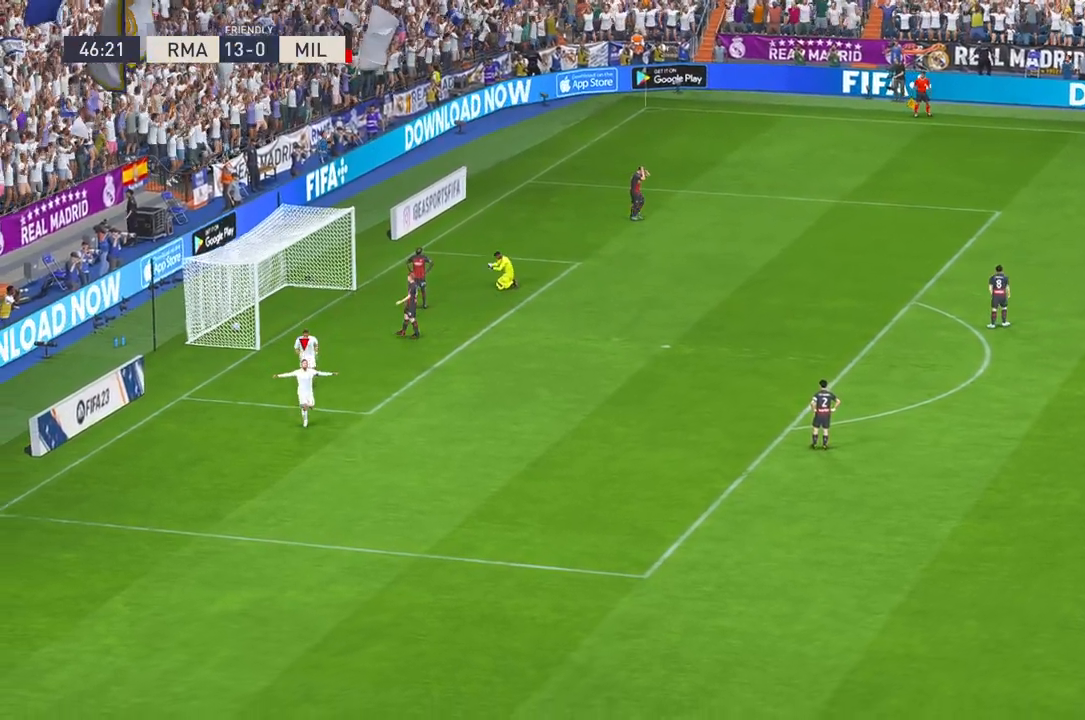
{"buttons": [], "left_stick": "center", "right_stick": "center", "events": []}
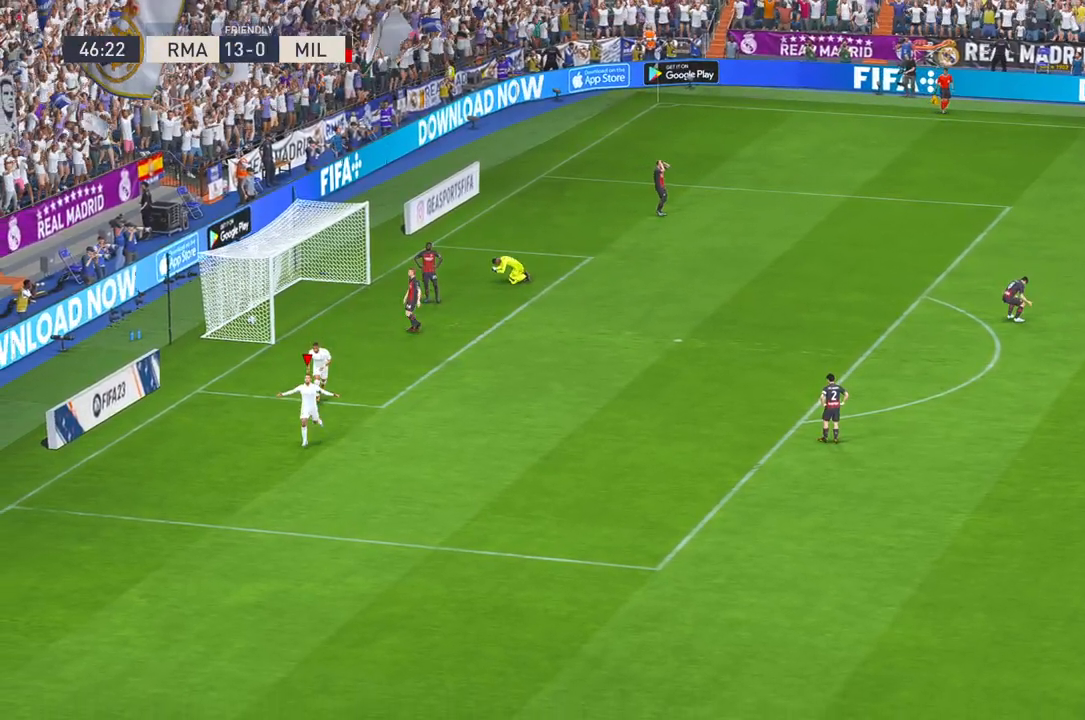
{"buttons": [], "left_stick": "center", "right_stick": "center", "events": []}
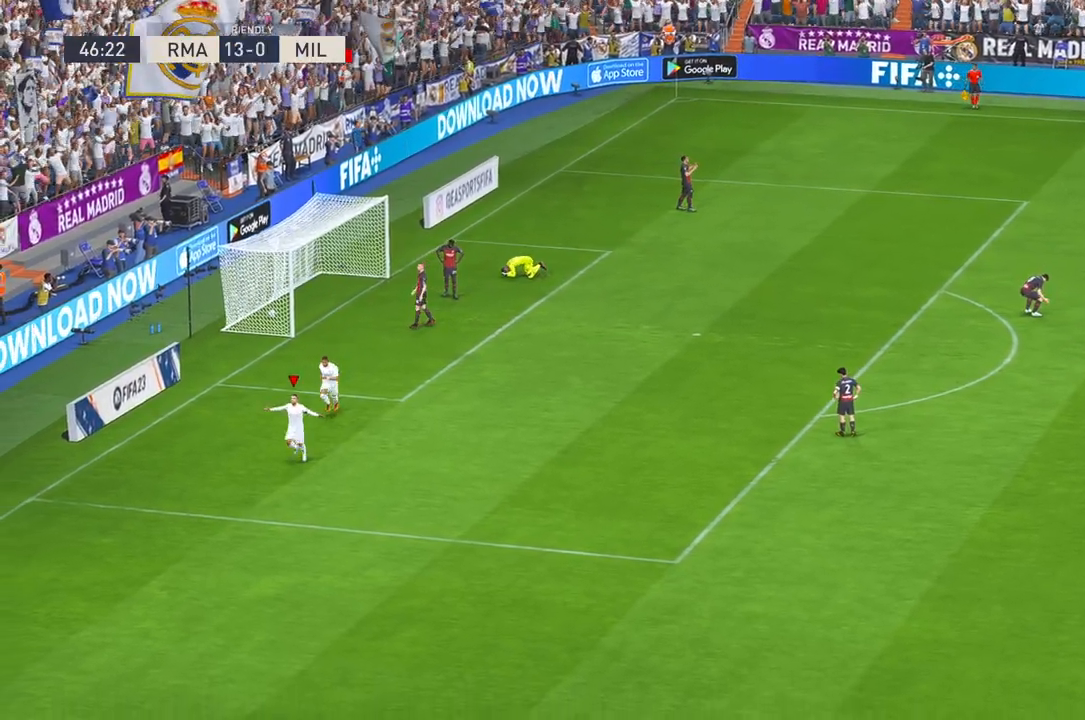
{"buttons": [], "left_stick": "center", "right_stick": "center", "events": []}
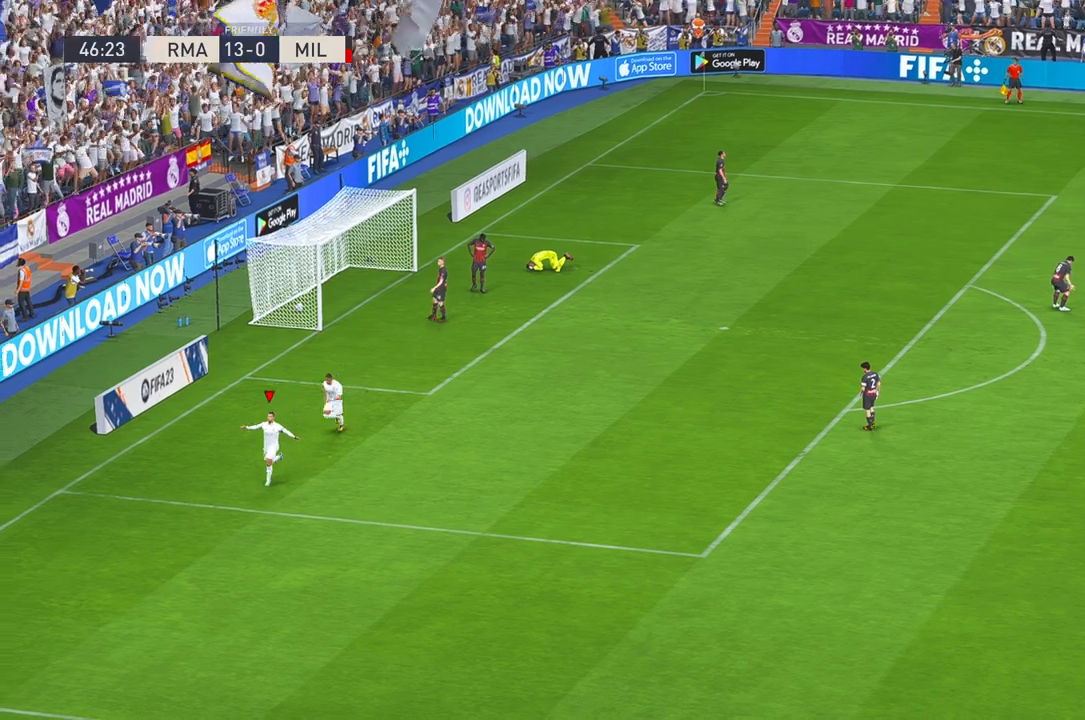
{"buttons": [], "left_stick": "center", "right_stick": "center", "events": []}
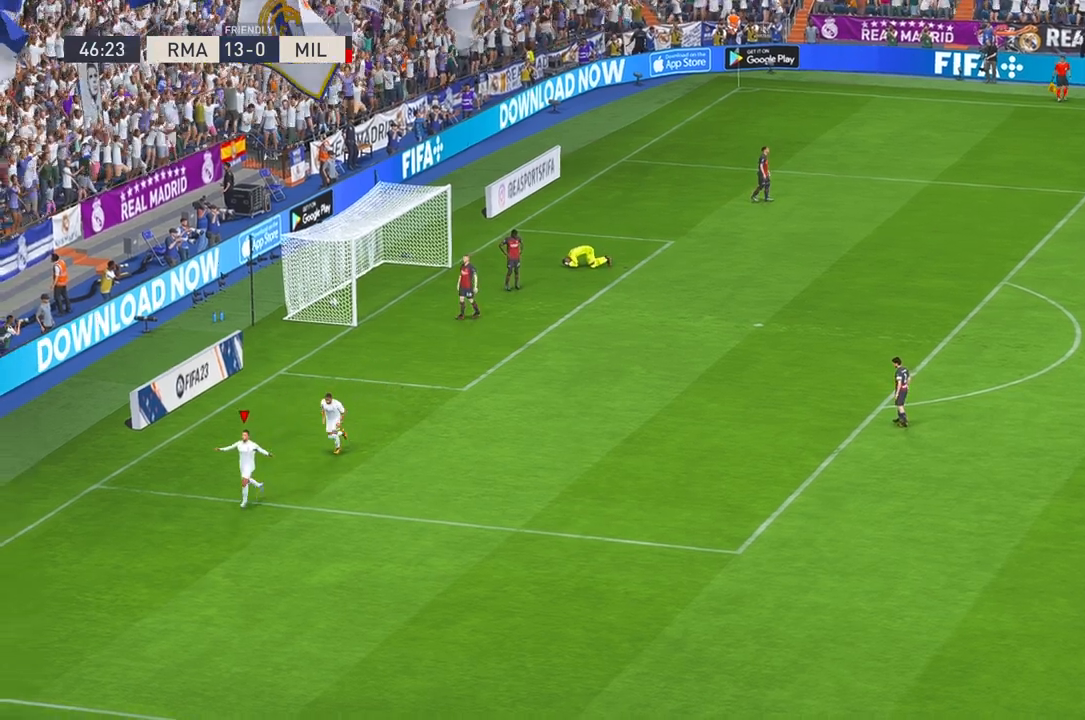
{"buttons": [], "left_stick": "center", "right_stick": "center", "events": []}
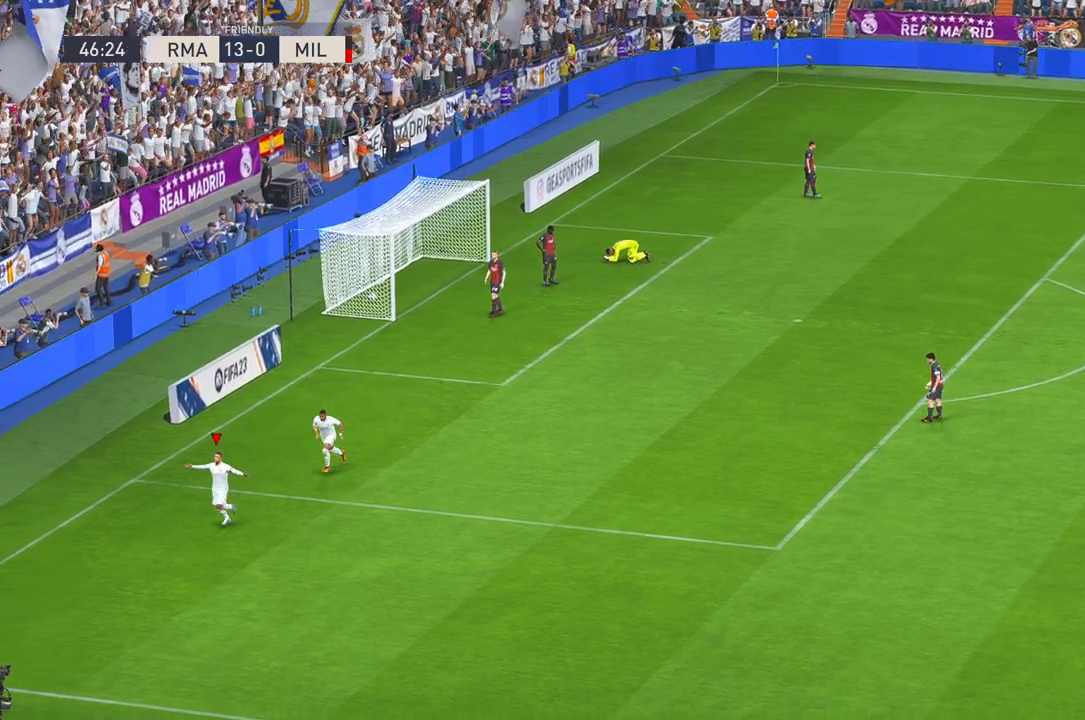
{"buttons": [], "left_stick": "center", "right_stick": "center", "events": []}